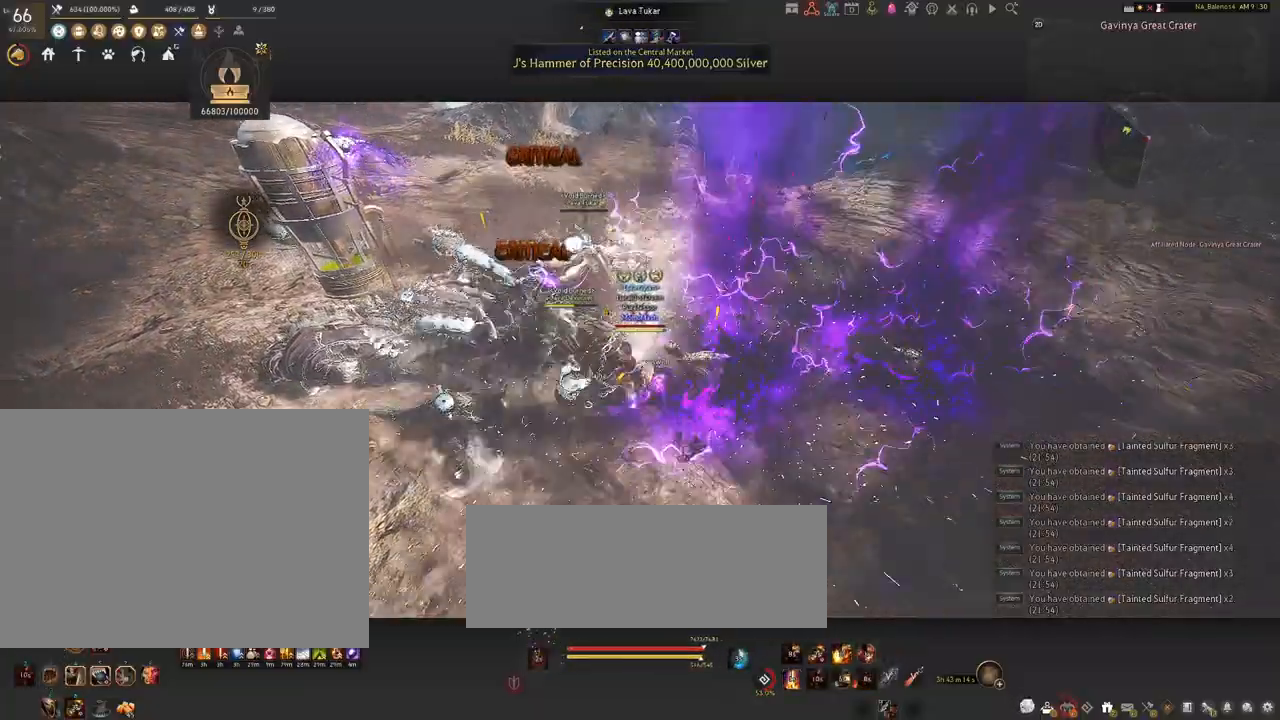
Gameplay with keyboard and mouse; each line is a JSON object with the keys and mouse buttons held at the frame after it. "events" lists presses ("down") and releases ("up") of "a", "c", "d", "e", "f", "q", "s", "shift", "space", "tab", "w", "x", "z", "mouse_left" and "mouse_right" between this image and that frame as [ms after this image, input, new state], when the widget could be followed in between. "mouse_left", "mouse_right" = the "left", "right" buttons of the "mouse" list. No other keys are recorded. Mouse movement is not recorded.
{"keys": ["a", "shift"], "mouse": [], "events": [[84, "space", "down"], [117, "space", "up"], [250, "space", "down"], [284, "space", "up"], [384, "a", "down"], [400, "shift", "down"]]}
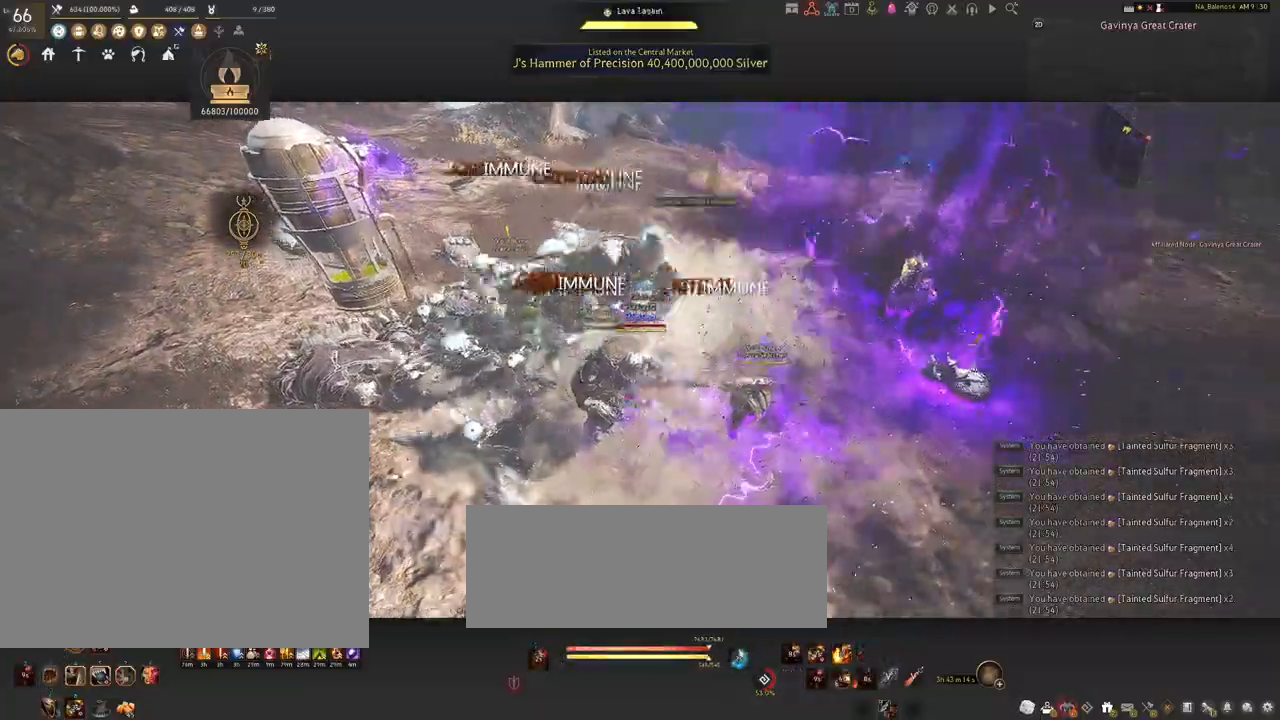
{"keys": ["a", "shift"], "mouse": [], "events": []}
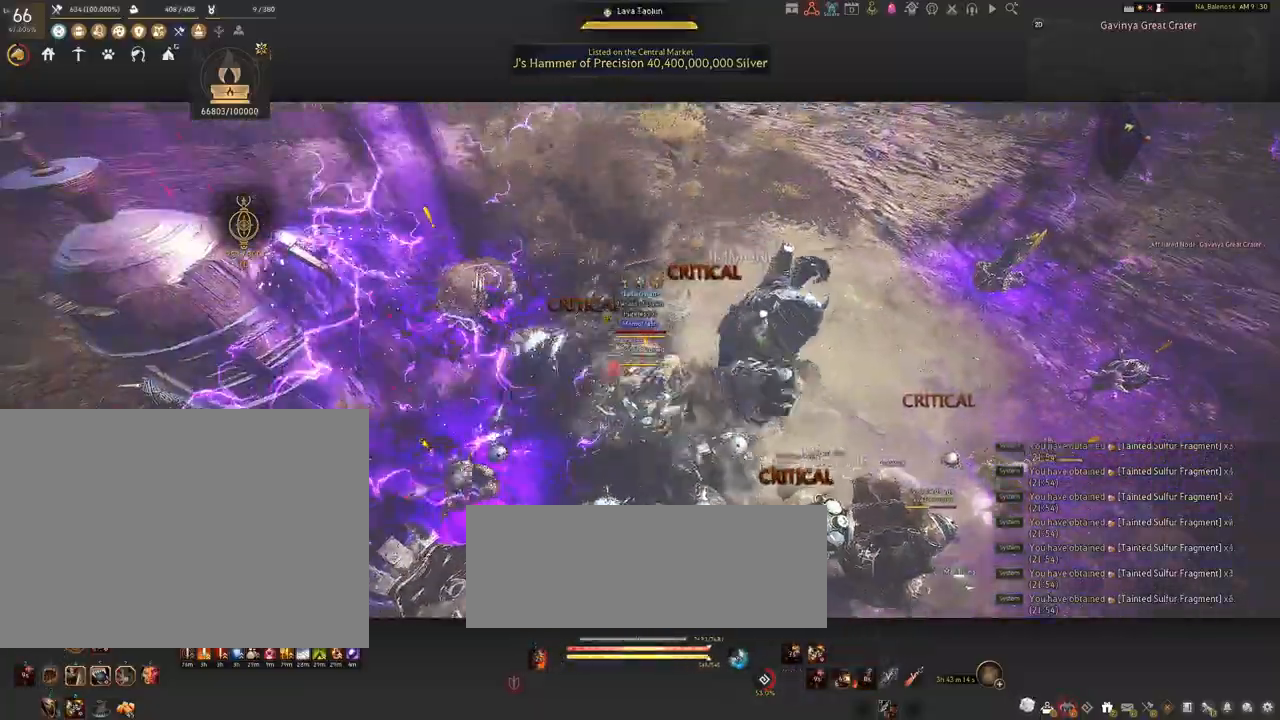
{"keys": [], "mouse": [], "events": [[217, "shift", "up"], [284, "a", "up"]]}
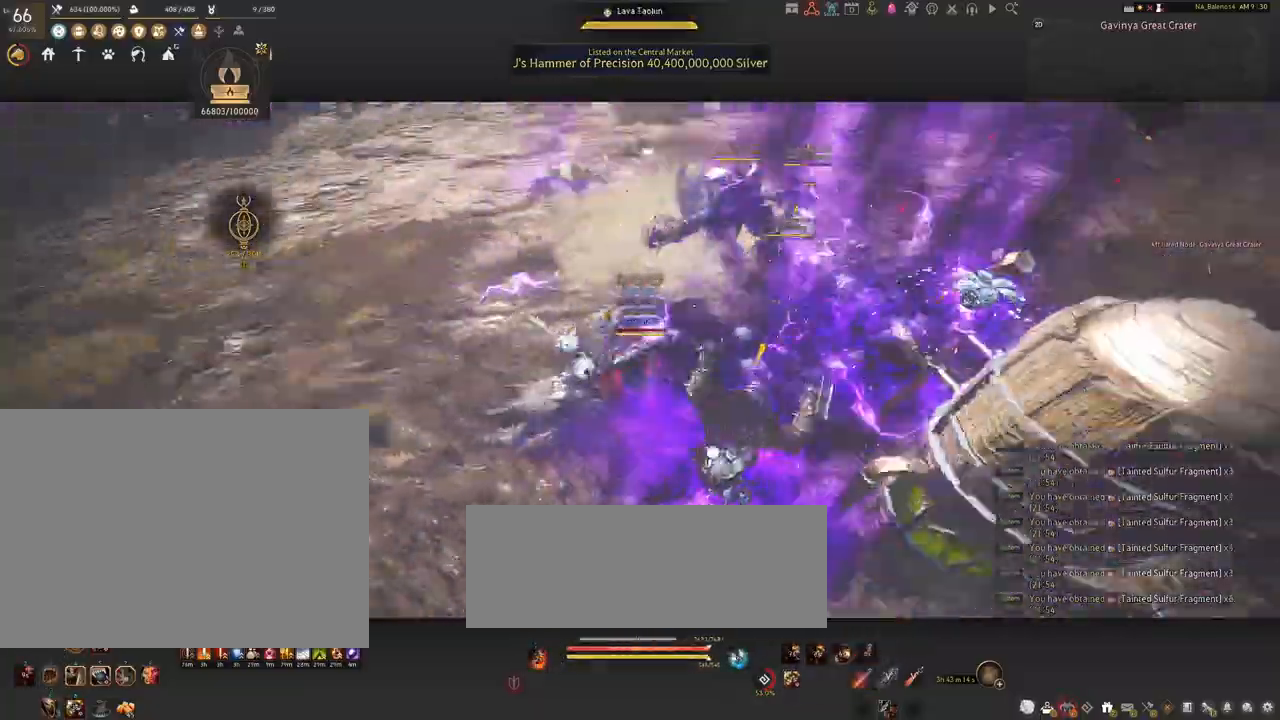
{"keys": [], "mouse": [], "events": []}
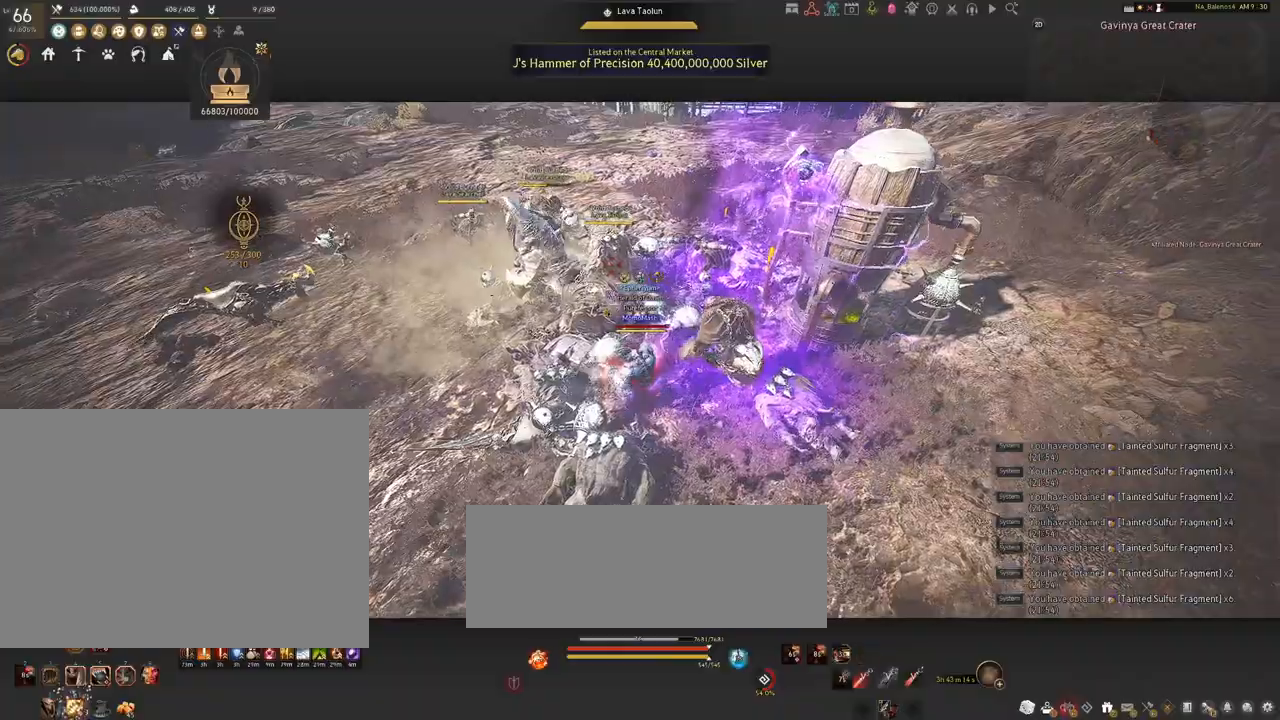
{"keys": [], "mouse": [], "events": []}
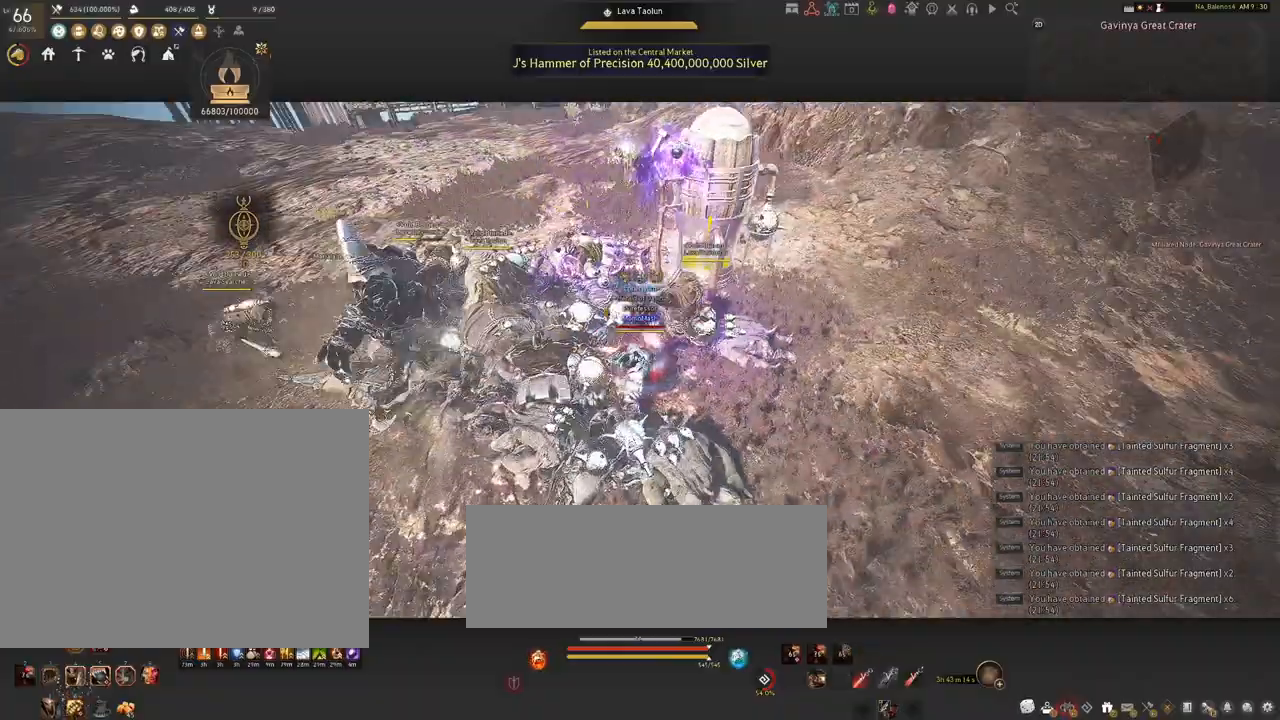
{"keys": ["d", "shift"], "mouse": [], "events": [[167, "d", "down"], [200, "shift", "down"]]}
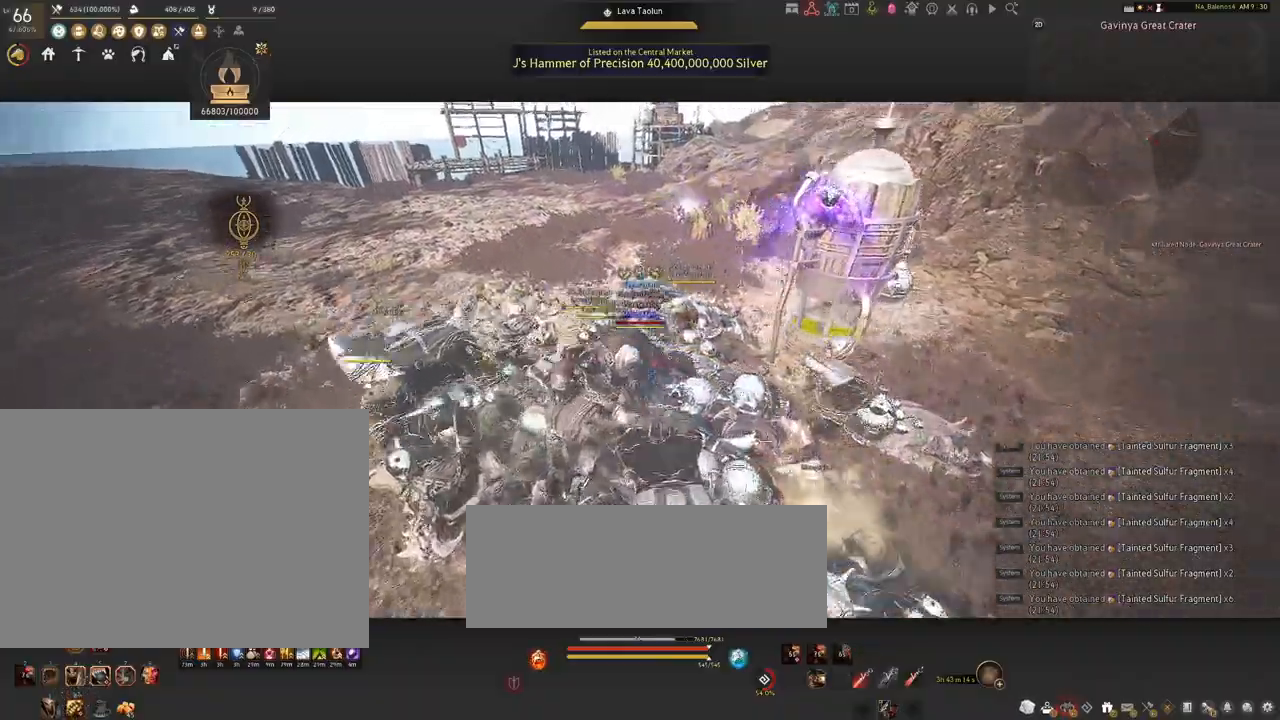
{"keys": [], "mouse": [], "events": [[250, "w", "down"], [300, "shift", "up"], [334, "d", "up"], [350, "w", "up"]]}
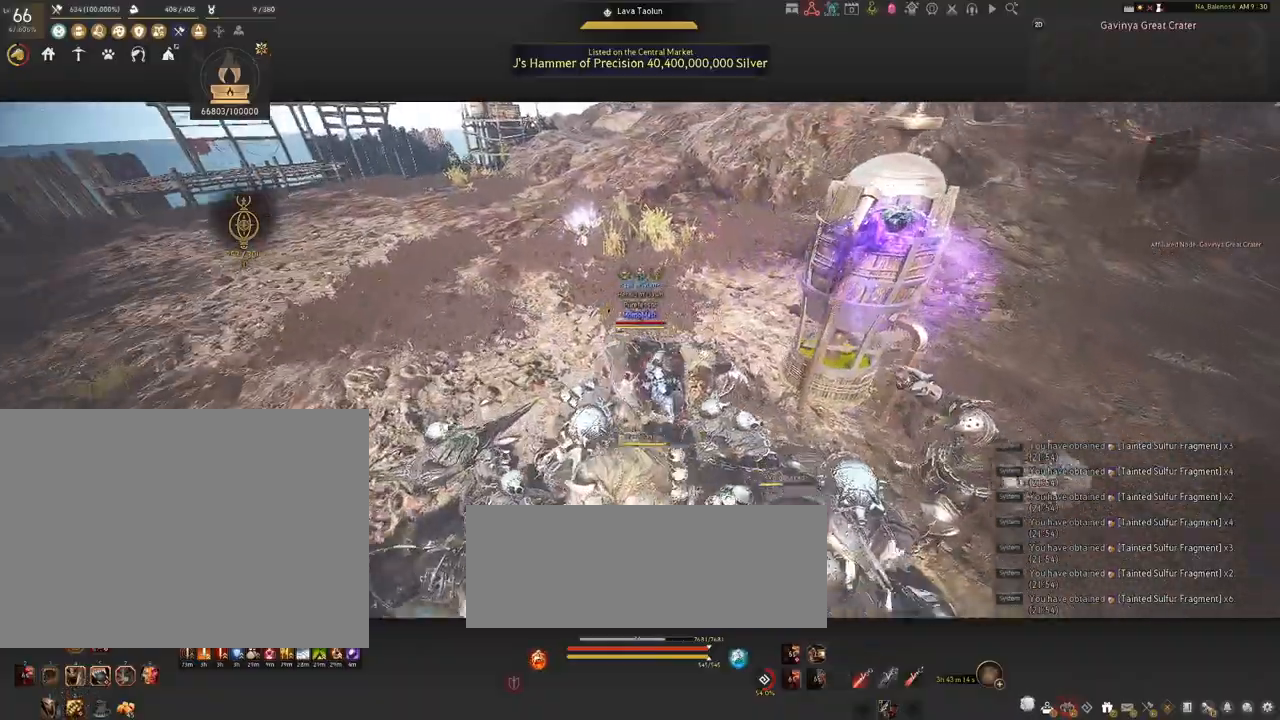
{"keys": [], "mouse": ["right"], "events": [[100, "mouse_right", "down"]]}
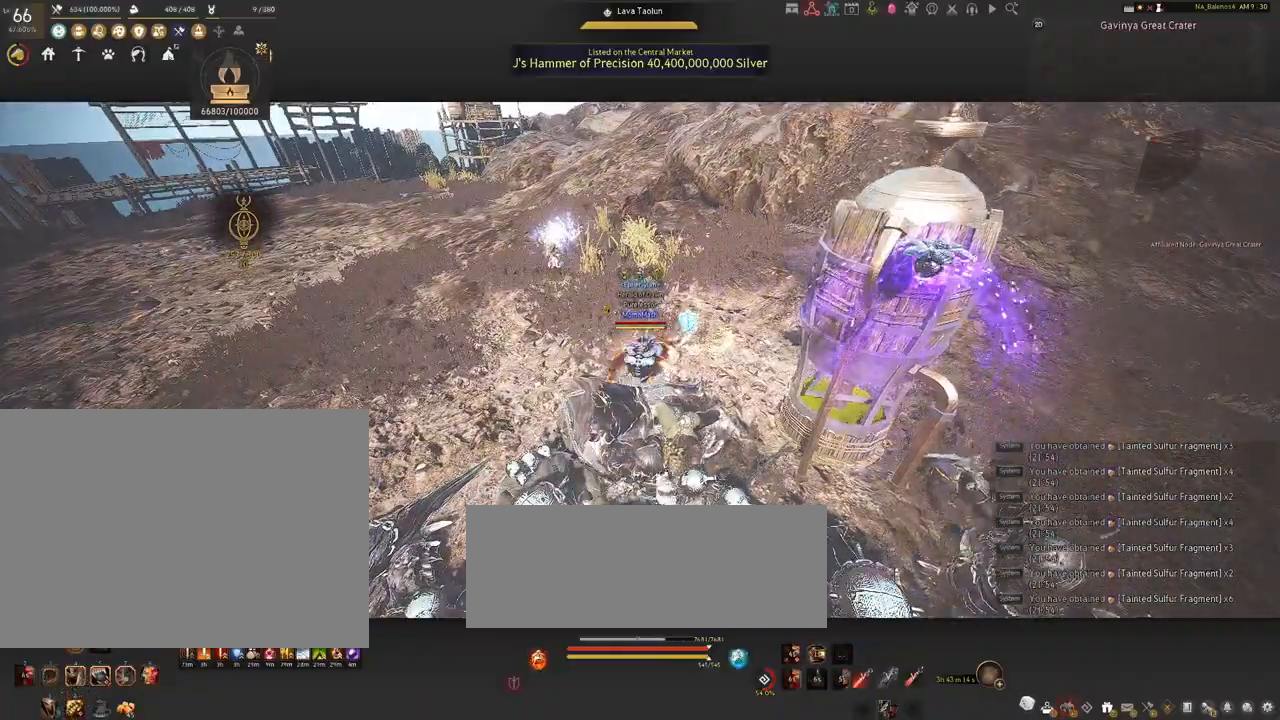
{"keys": [], "mouse": [], "events": [[417, "mouse_right", "up"]]}
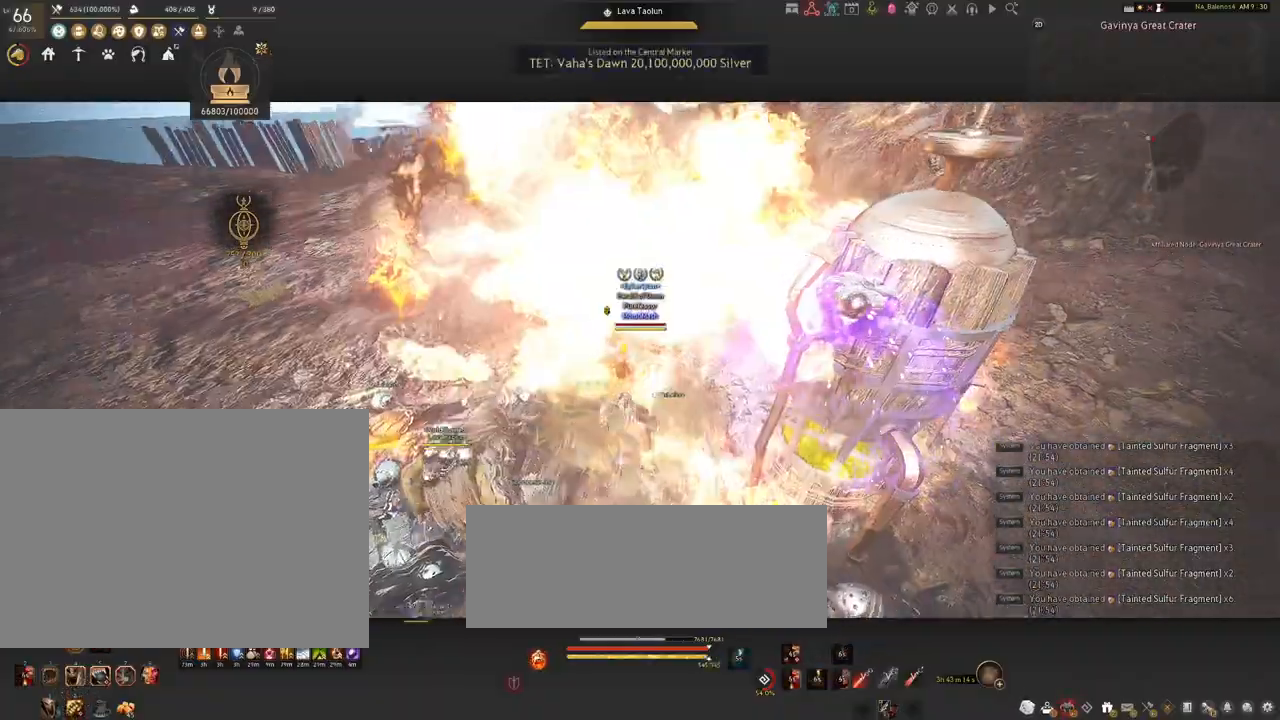
{"keys": ["shift", "w"], "mouse": [], "events": [[284, "w", "down"], [334, "shift", "down"], [450, "space", "down"], [484, "space", "up"]]}
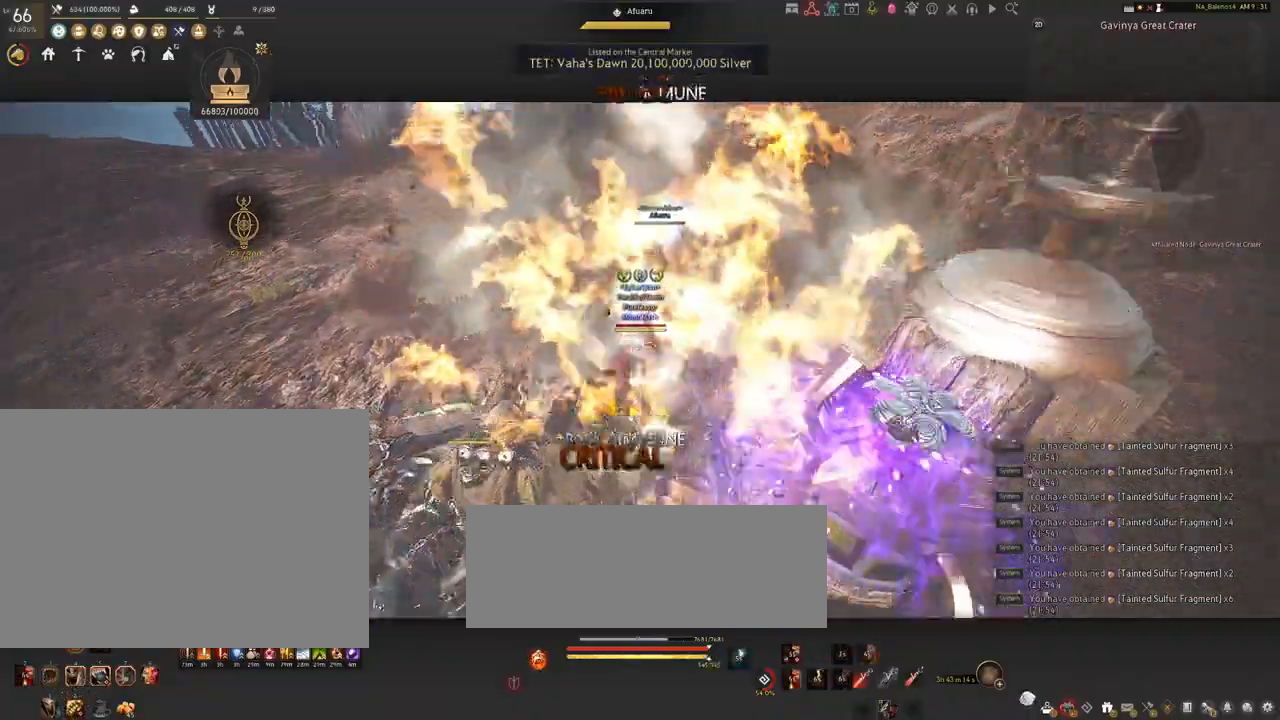
{"keys": ["space"], "mouse": [], "events": [[84, "shift", "up"], [167, "w", "up"], [317, "space", "down"], [350, "space", "up"], [484, "space", "down"]]}
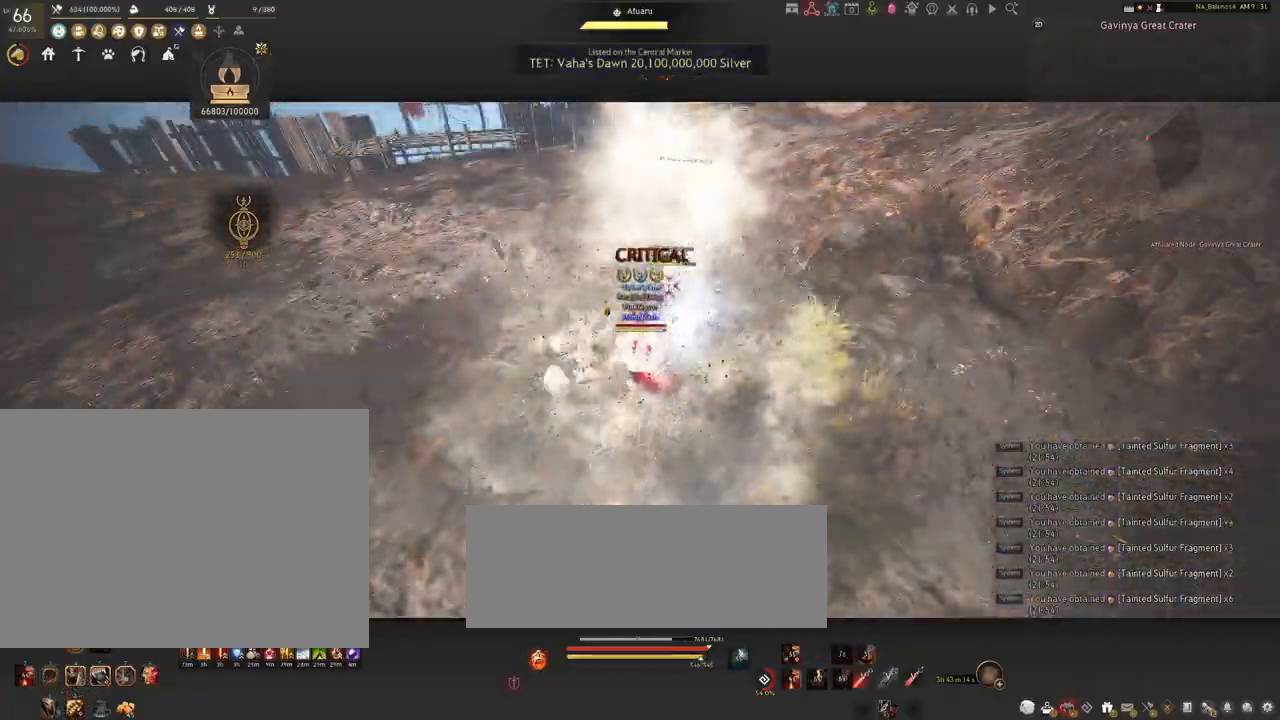
{"keys": [], "mouse": [], "events": [[17, "space", "up"], [100, "s", "down"], [217, "q", "down"], [250, "q", "up"], [384, "q", "down"], [417, "q", "up"], [450, "s", "up"]]}
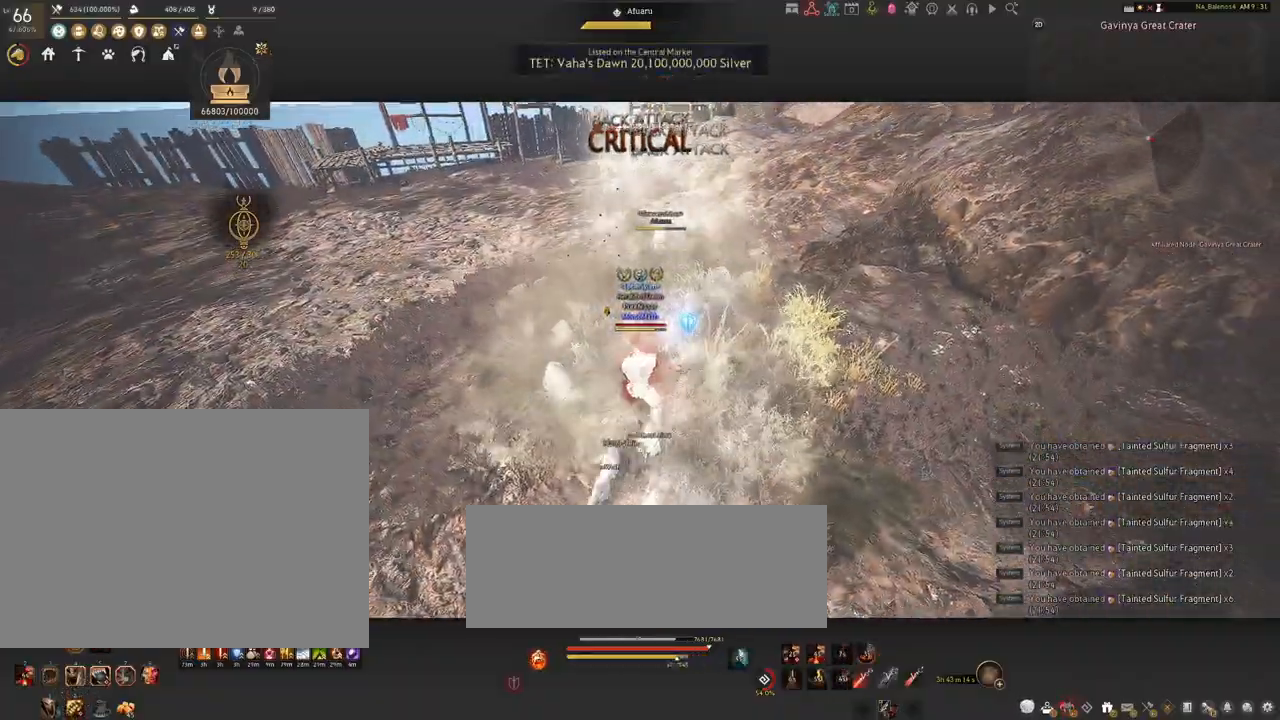
{"keys": ["shift", "w"], "mouse": [], "events": [[84, "w", "down"], [384, "shift", "down"]]}
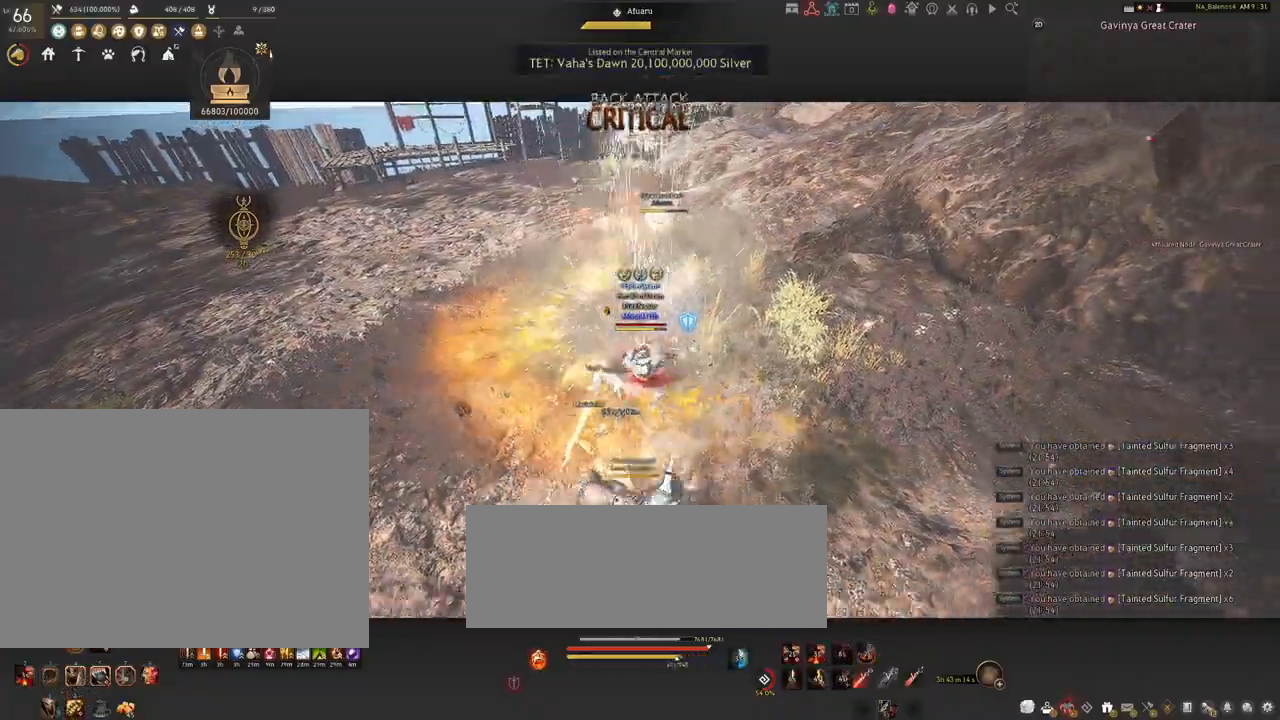
{"keys": ["w"], "mouse": [], "events": [[450, "shift", "up"]]}
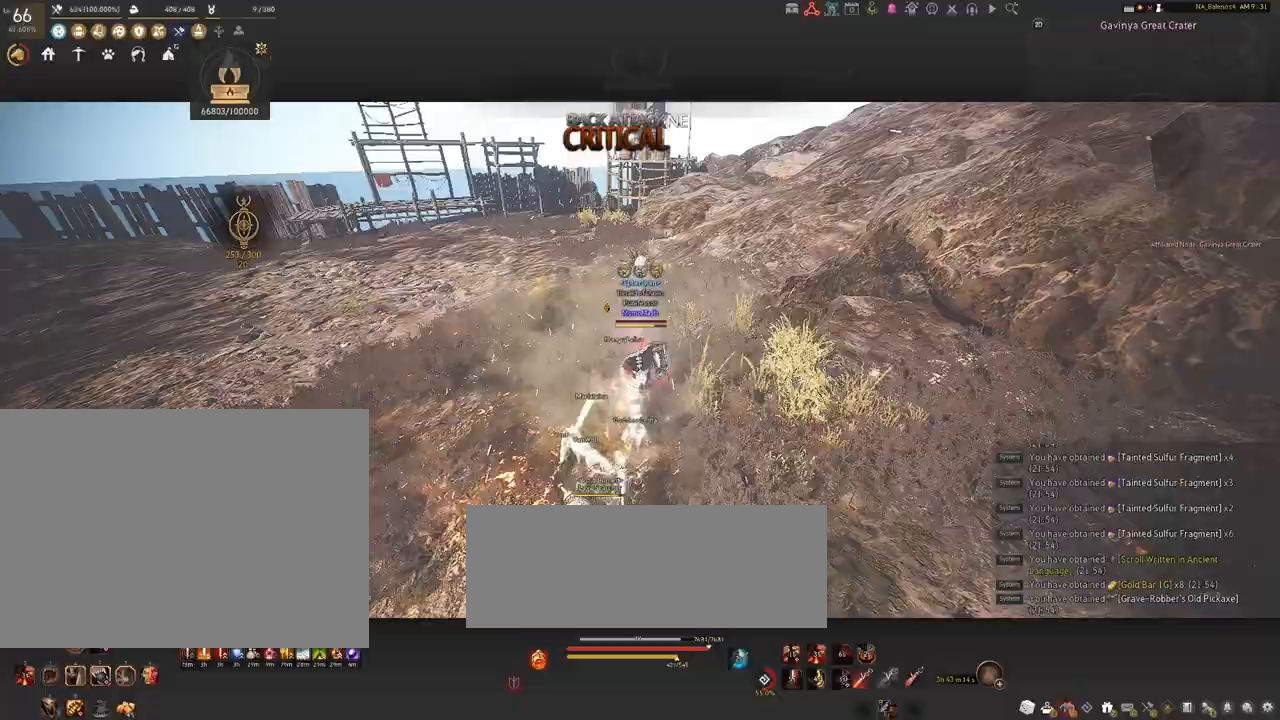
{"keys": [], "mouse": [], "events": [[350, "w", "up"]]}
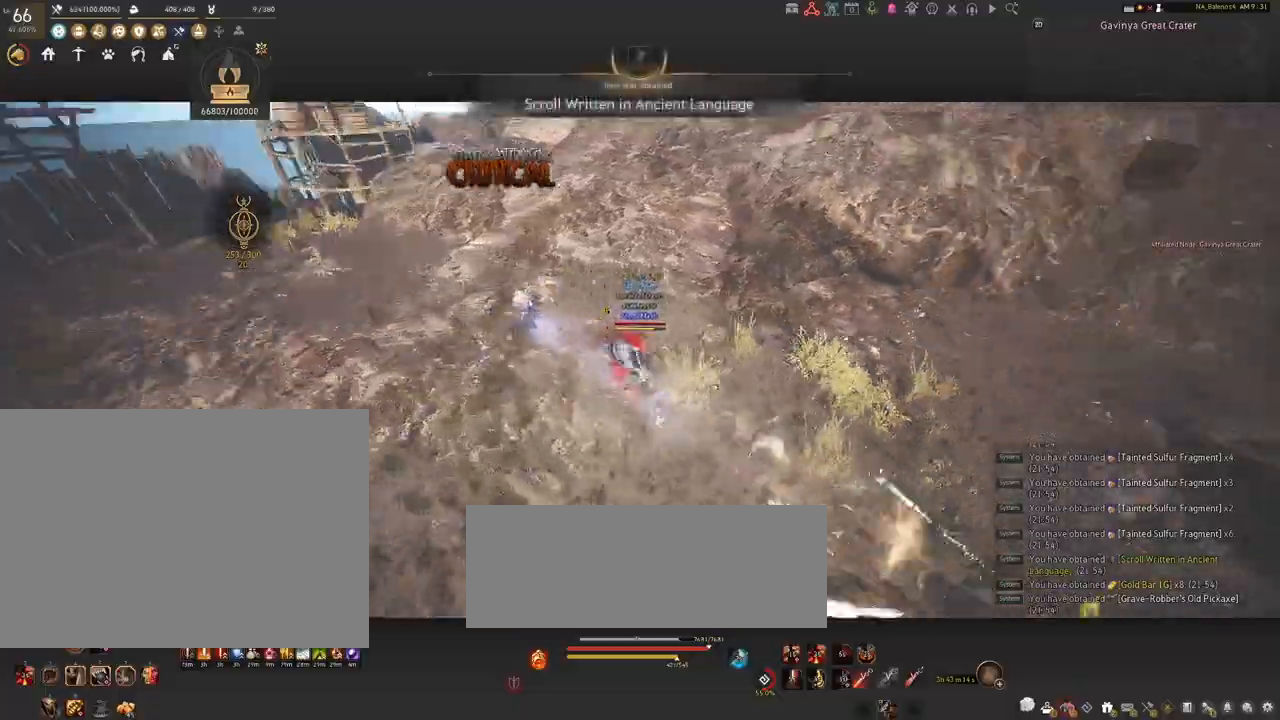
{"keys": ["d"], "mouse": [], "events": [[184, "d", "down"]]}
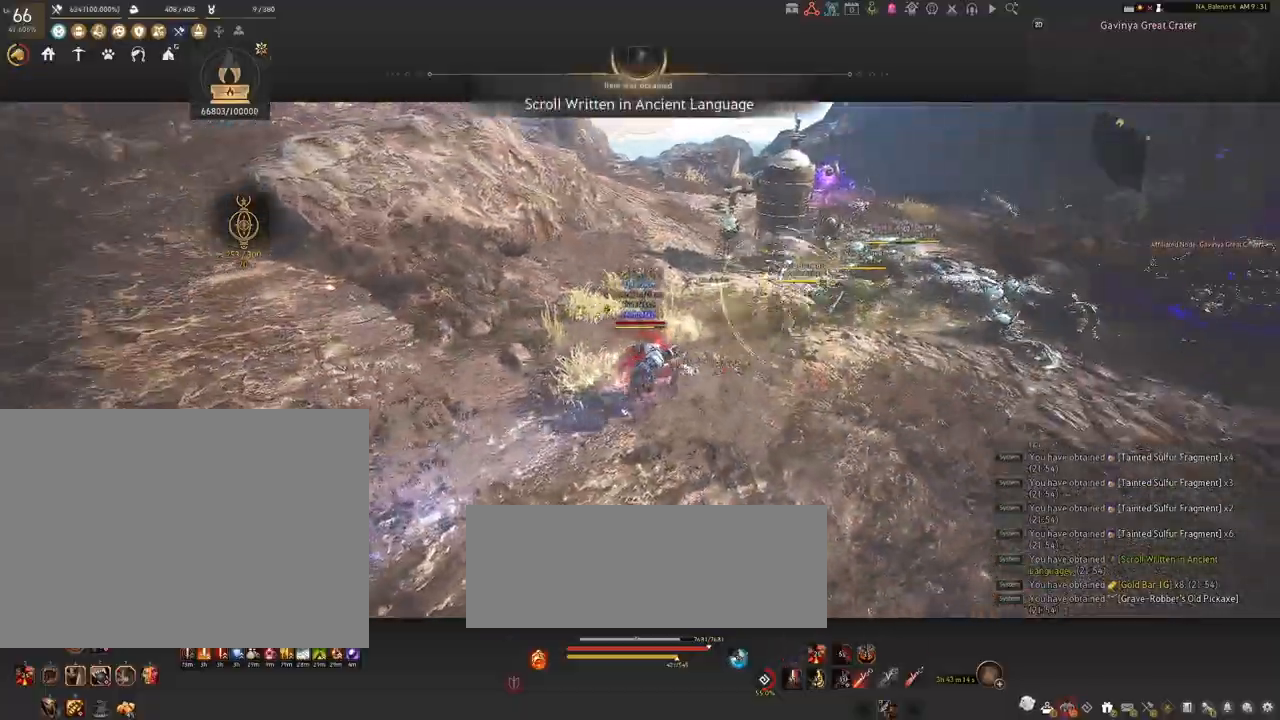
{"keys": ["d", "shift"], "mouse": [], "events": [[34, "mouse_right", "down"], [267, "mouse_right", "up"], [417, "shift", "down"]]}
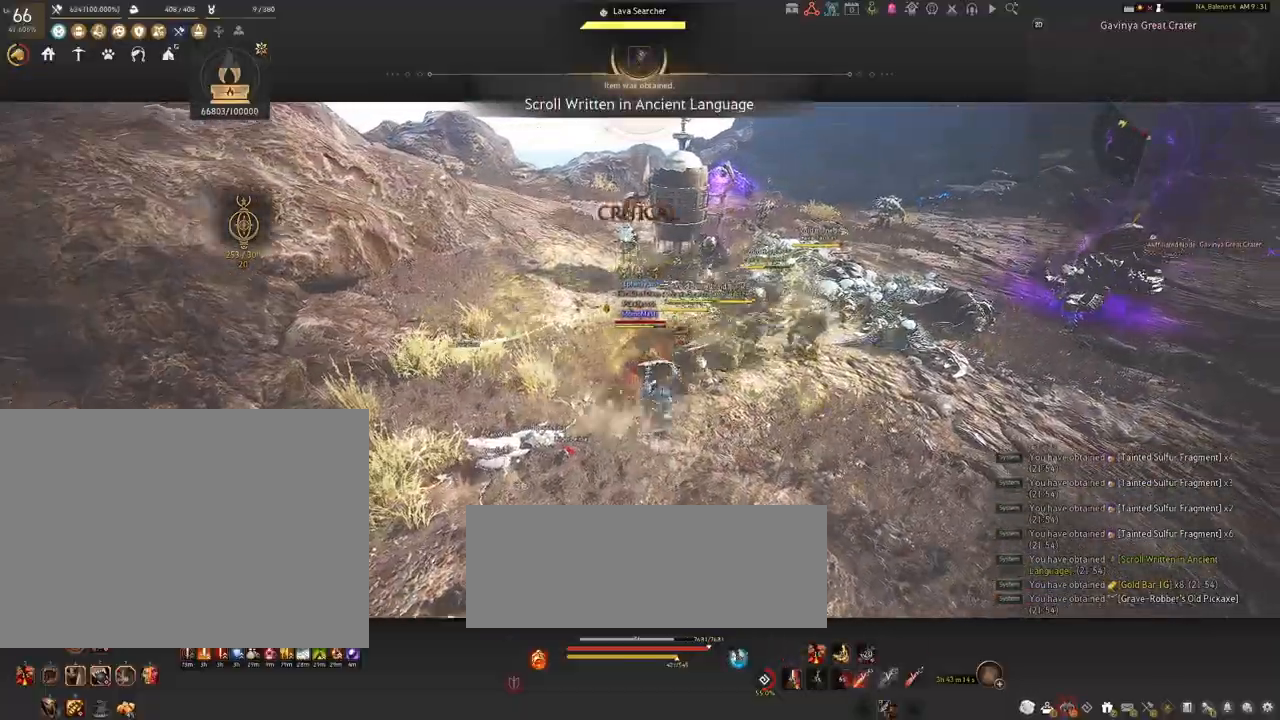
{"keys": ["d", "shift"], "mouse": [], "events": []}
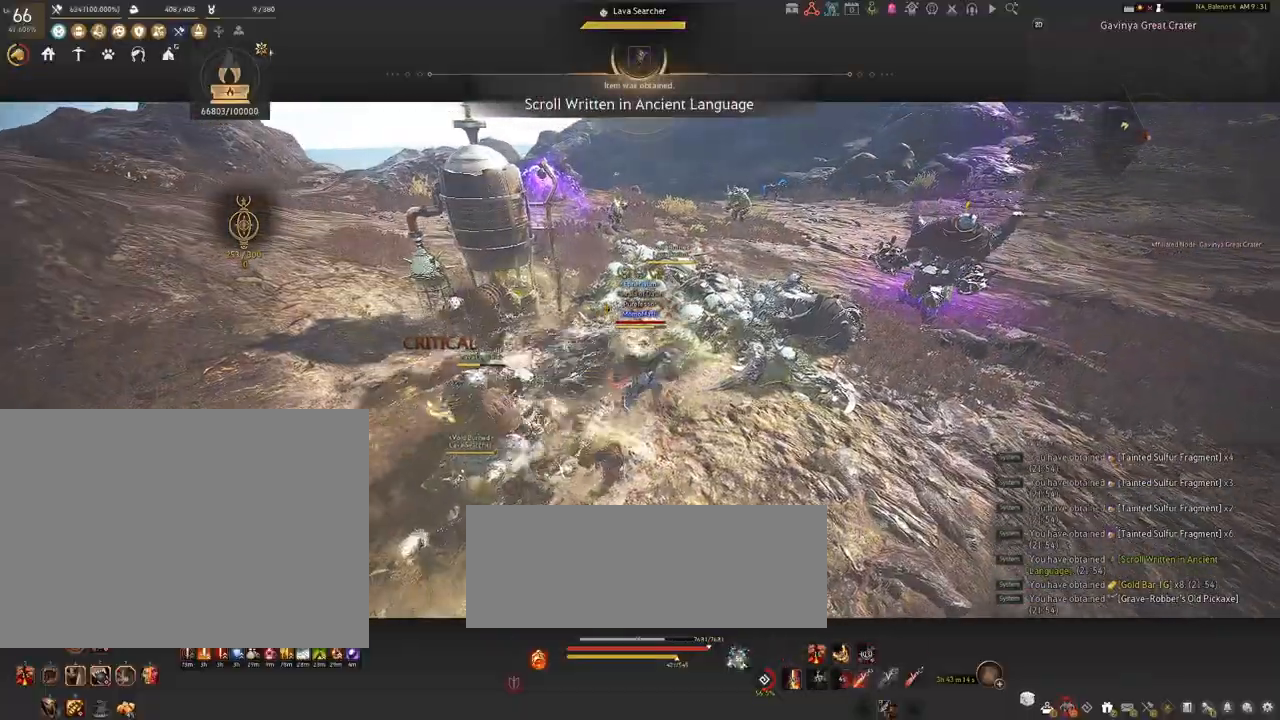
{"keys": [], "mouse": ["left"], "events": [[250, "shift", "up"], [317, "d", "up"], [450, "mouse_left", "down"]]}
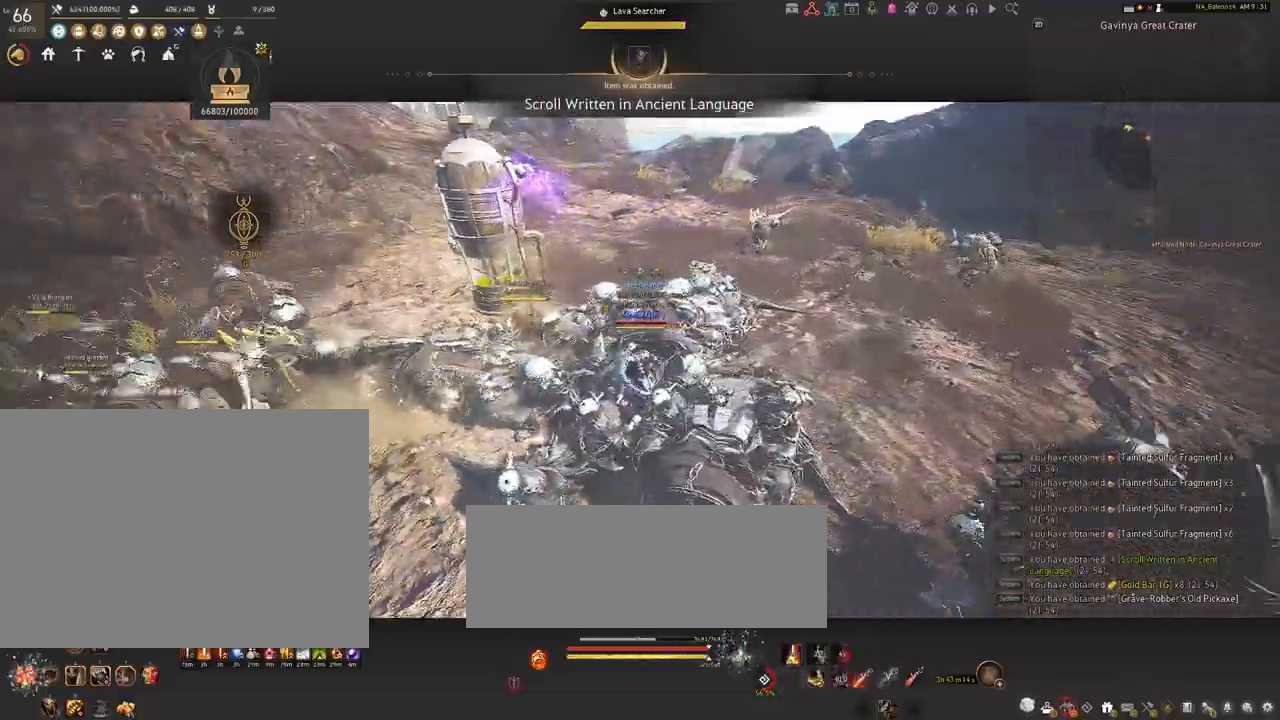
{"keys": [], "mouse": ["left"], "events": []}
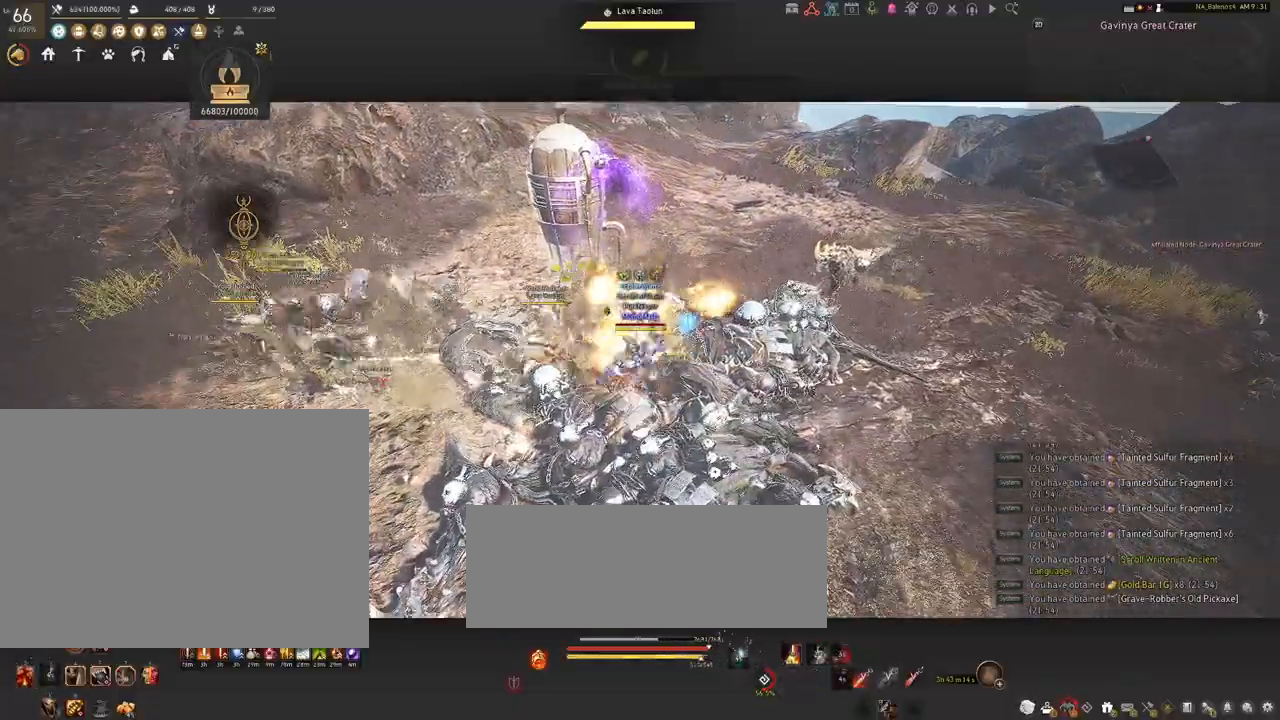
{"keys": ["s"], "mouse": [], "events": [[417, "s", "down"], [484, "mouse_left", "up"]]}
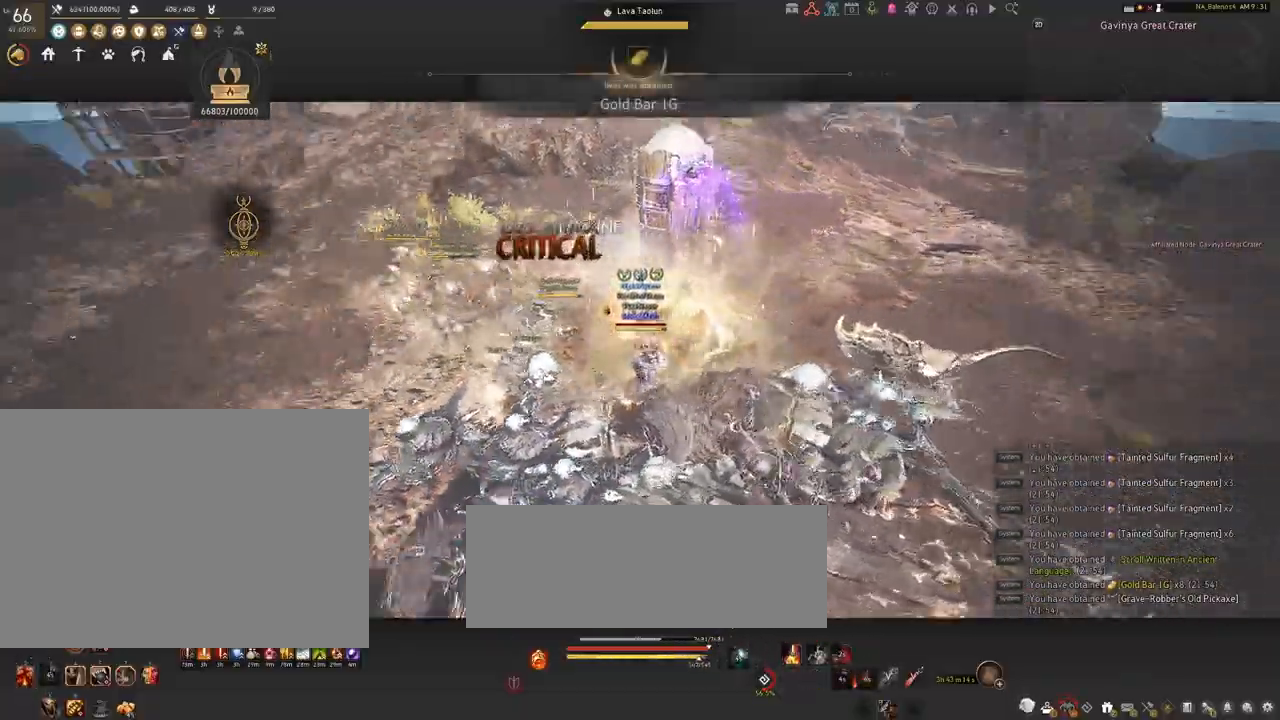
{"keys": ["s"], "mouse": [], "events": [[134, "q", "down"], [167, "q", "up"], [300, "q", "down"], [334, "q", "up"], [450, "q", "down"], [484, "q", "up"]]}
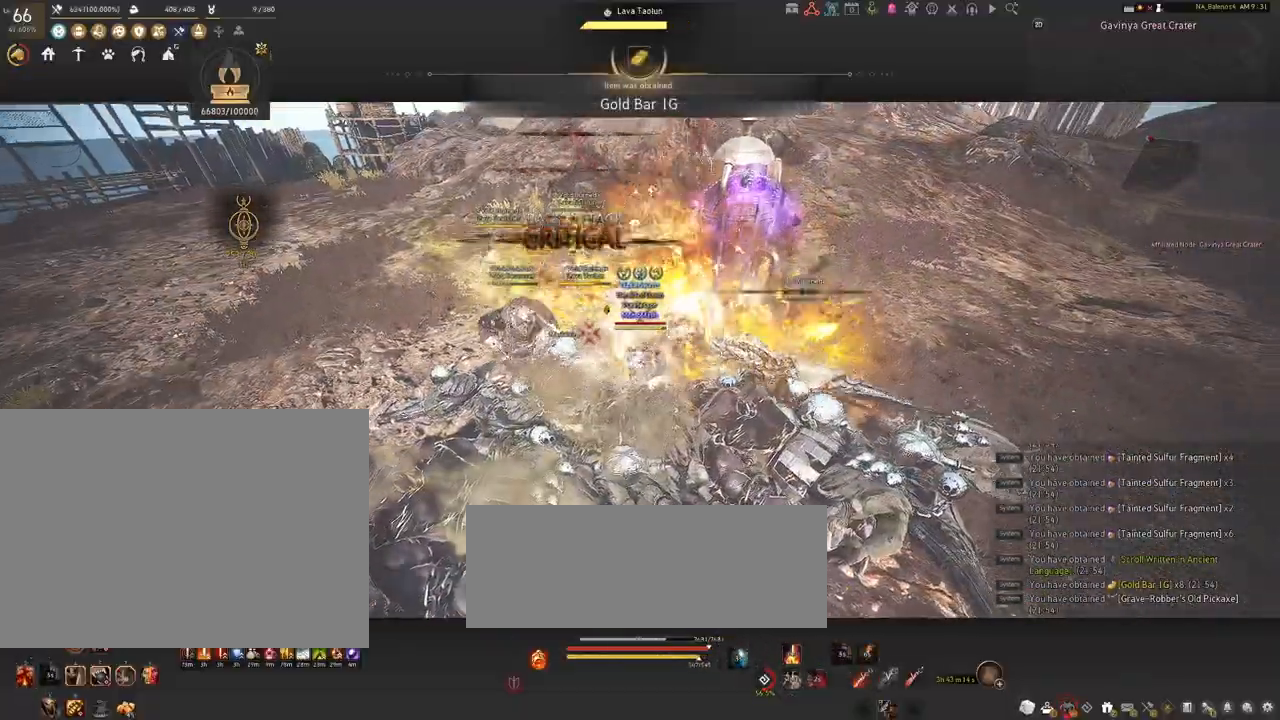
{"keys": [], "mouse": ["left"], "events": [[117, "q", "down"], [150, "q", "up"], [267, "s", "up"], [367, "mouse_left", "down"]]}
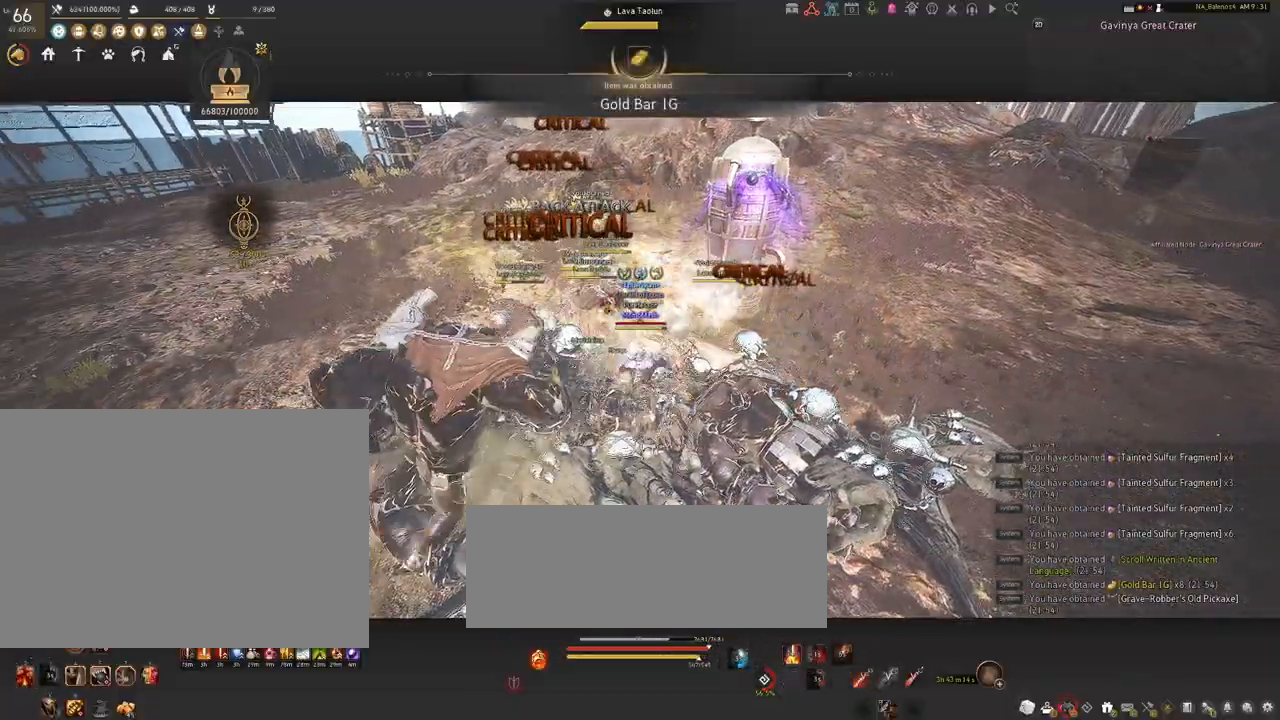
{"keys": ["shift"], "mouse": [], "events": [[34, "mouse_left", "up"], [134, "shift", "down"], [217, "f", "down"], [350, "f", "up"]]}
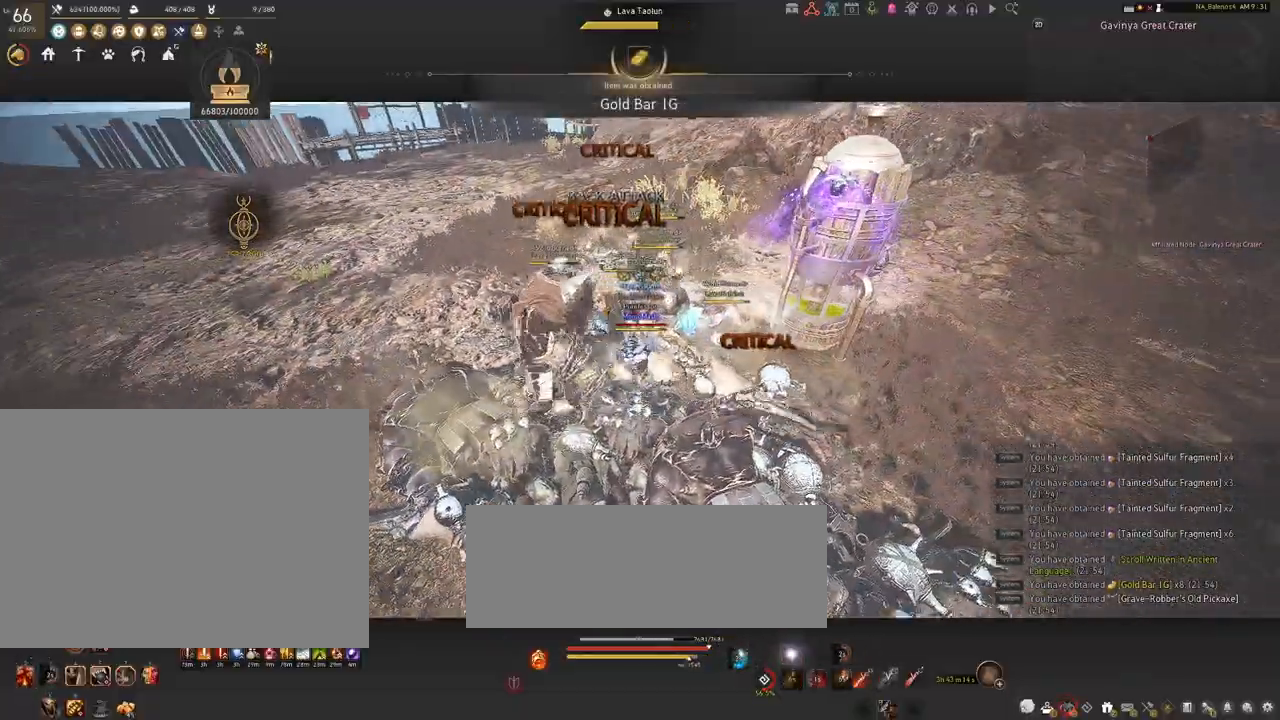
{"keys": ["shift"], "mouse": [], "events": []}
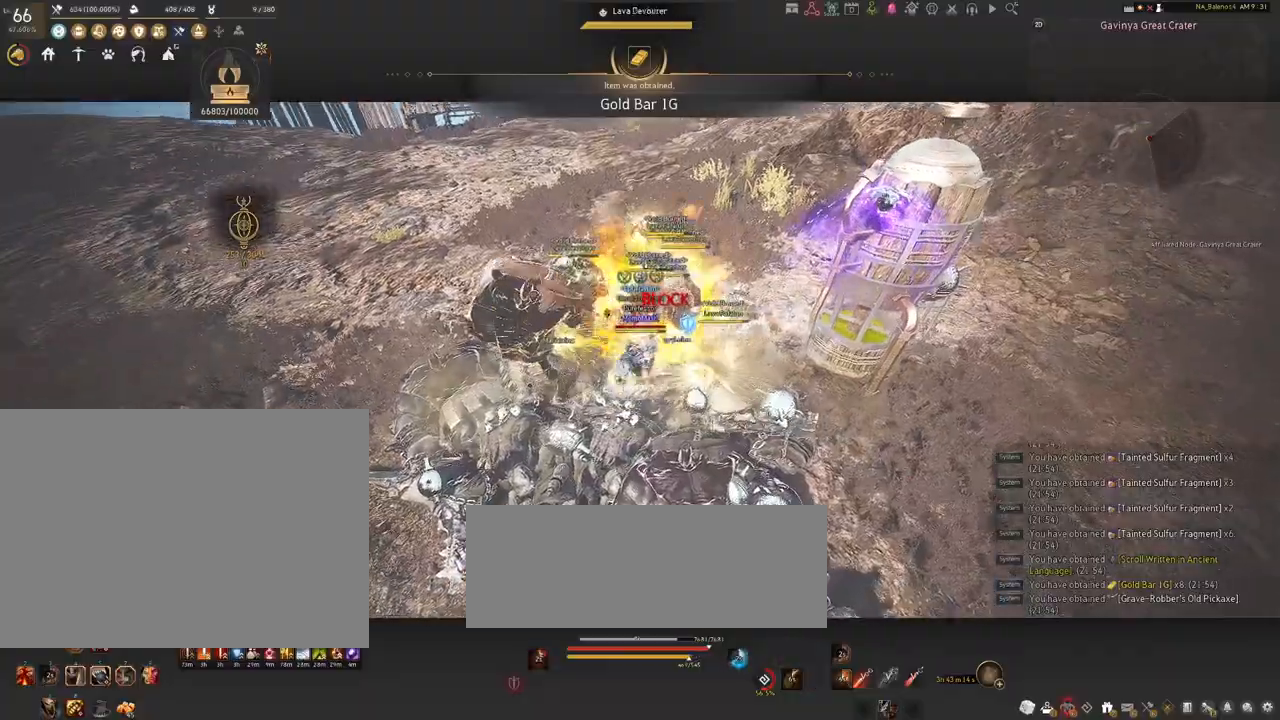
{"keys": ["shift"], "mouse": [], "events": [[117, "mouse_left", "down"], [250, "mouse_left", "up"], [334, "mouse_left", "down"], [500, "mouse_left", "up"]]}
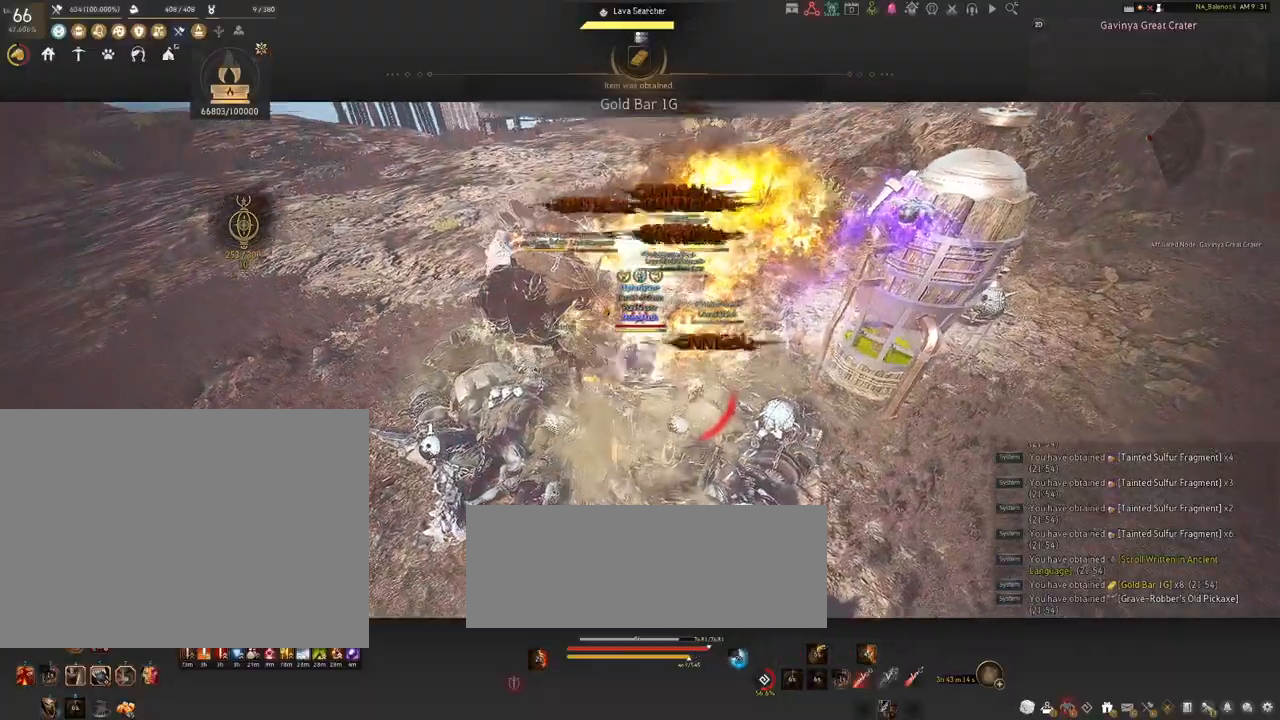
{"keys": [], "mouse": [], "events": [[50, "mouse_left", "down"], [217, "mouse_left", "up"], [400, "shift", "up"]]}
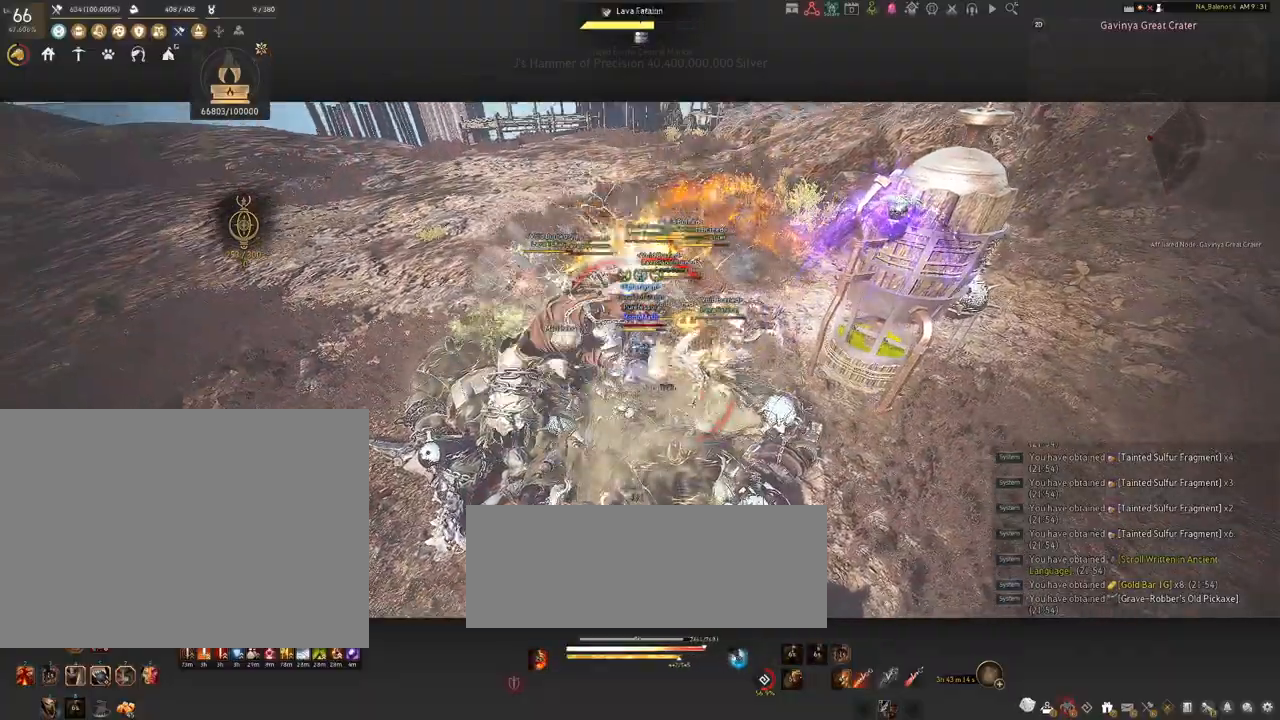
{"keys": [], "mouse": [], "events": []}
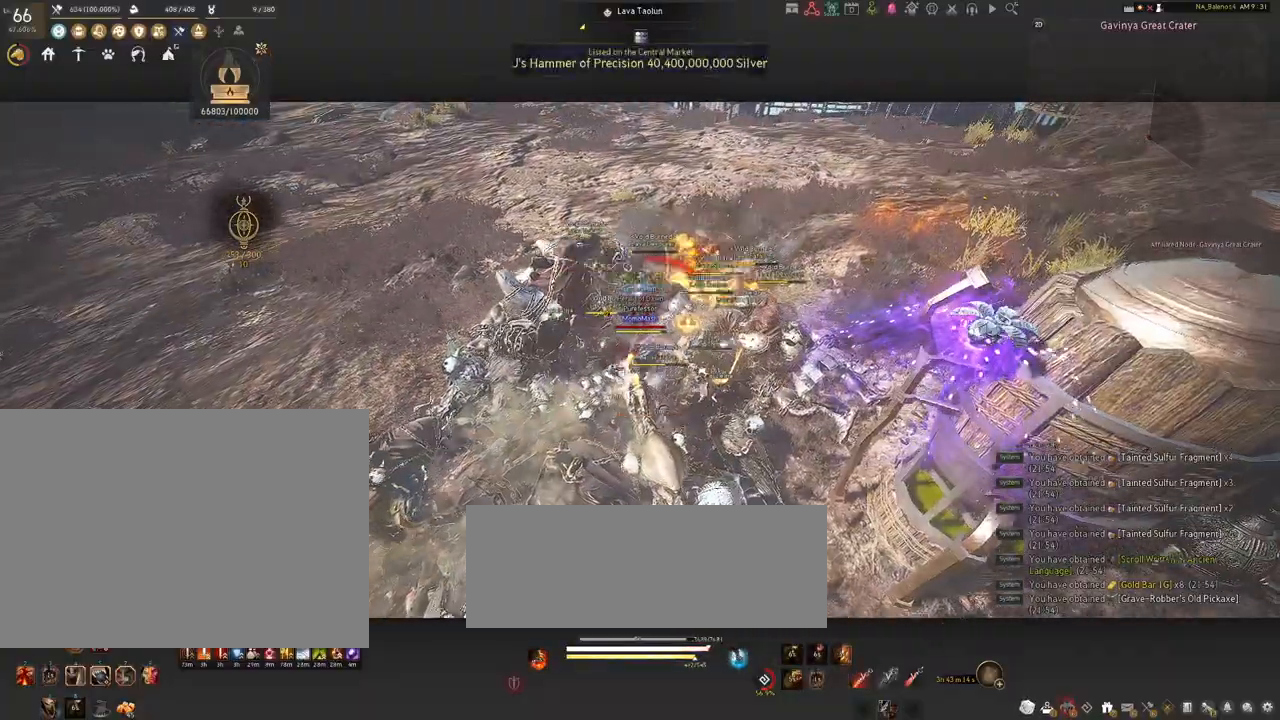
{"keys": ["a", "shift"], "mouse": [], "events": [[384, "shift", "down"], [400, "a", "down"]]}
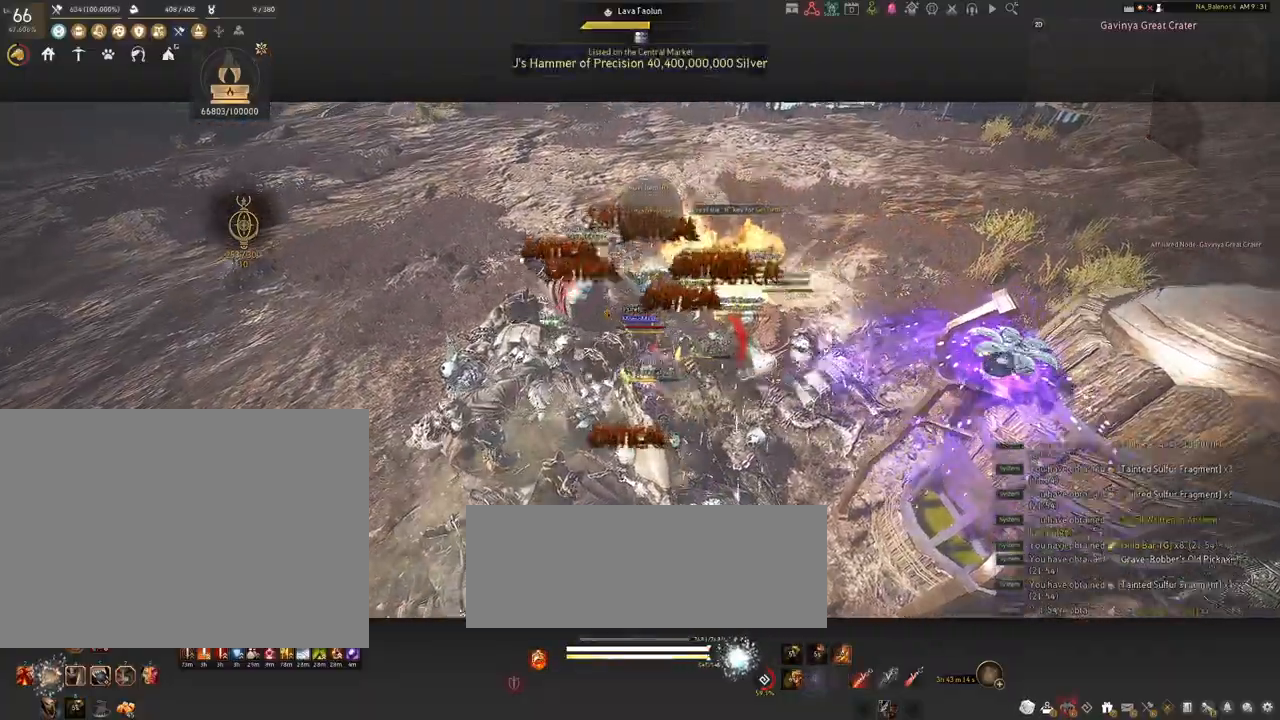
{"keys": ["s", "shift"], "mouse": ["right"], "events": [[150, "s", "down"], [200, "a", "up"], [334, "mouse_right", "down"]]}
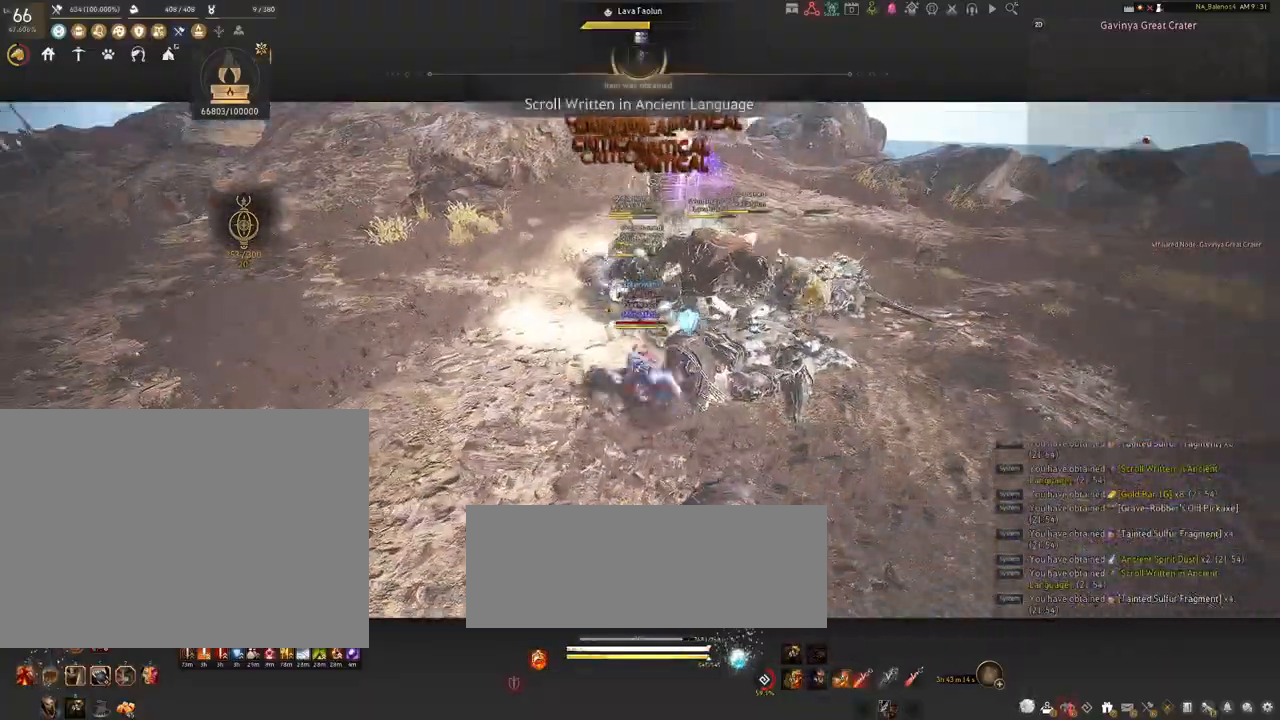
{"keys": [], "mouse": ["right"], "events": [[234, "shift", "up"], [250, "s", "up"]]}